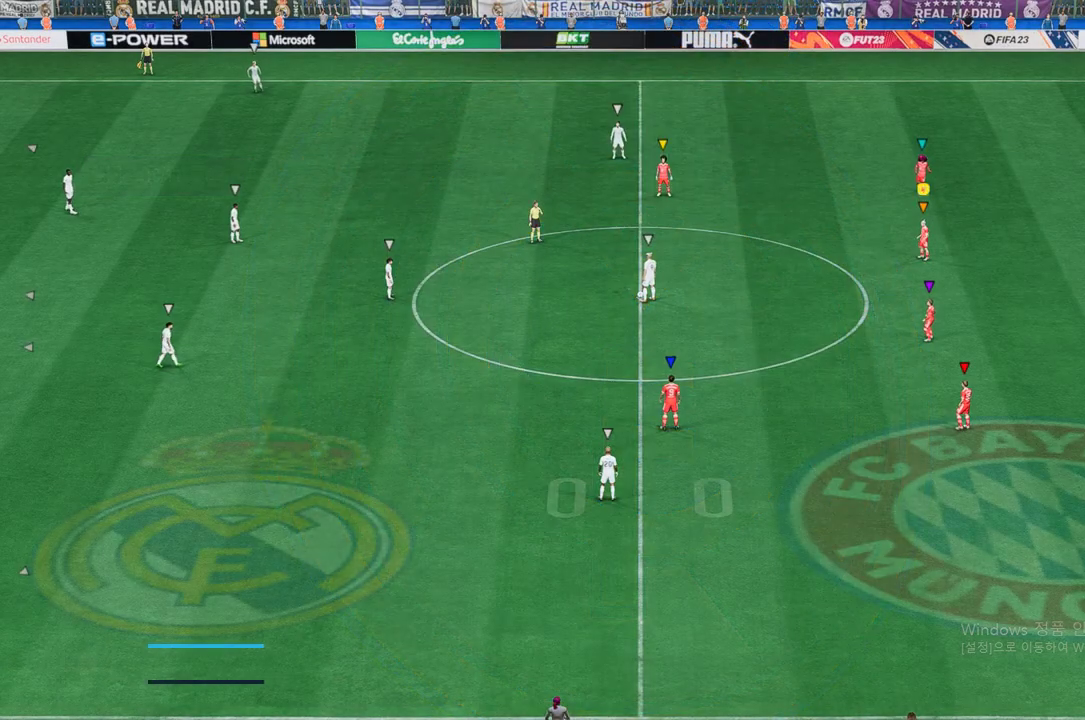
Gameplay with a controller (Xbox layout); each line is a JSON object with the inputs held at the frame after it. "events" lists button and stick changes between this image and that frame as [ms after this image, input, new state], when the widget could be followed in between. Not read: L3 R3.
{"buttons": [], "left_stick": "center", "right_stick": "center", "events": []}
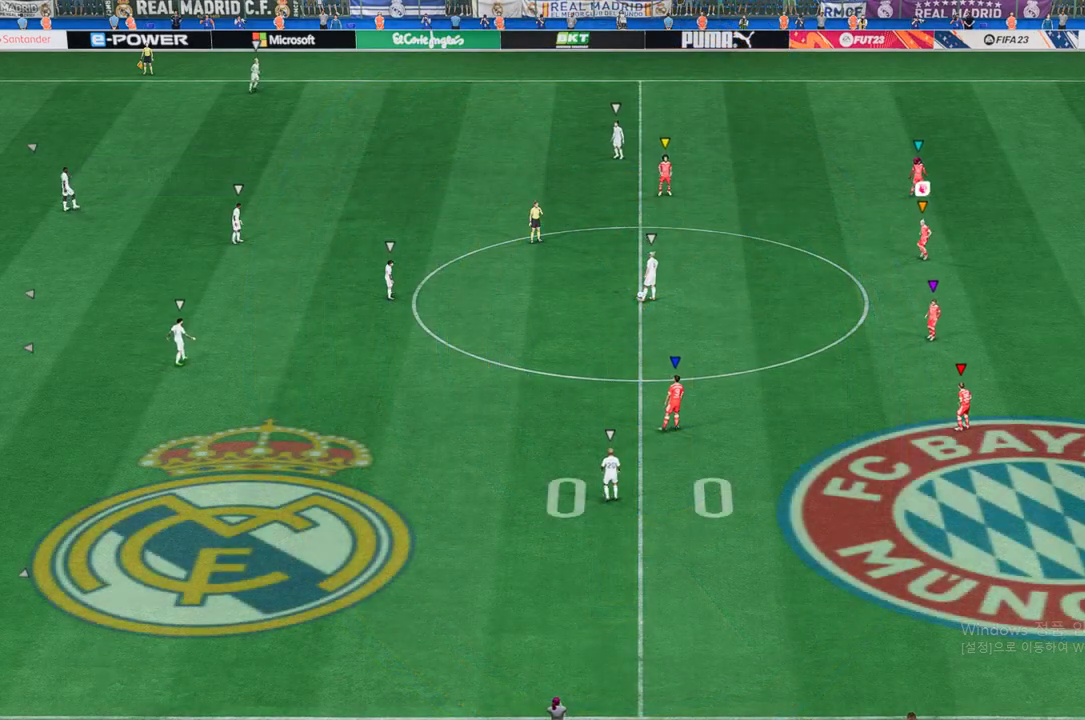
{"buttons": [], "left_stick": "left", "right_stick": "center", "events": [[185, "left_stick", "left"]]}
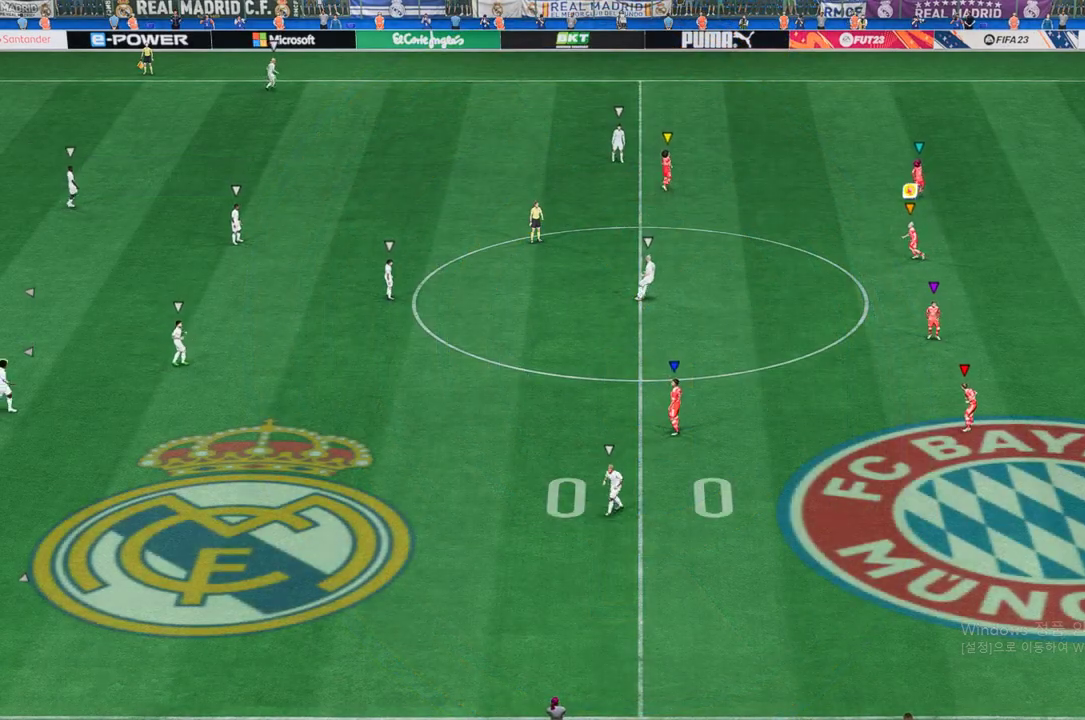
{"buttons": [], "left_stick": "down-left", "right_stick": "center", "events": [[17, "left_stick", "down-left"], [118, "left_stick", "down"], [487, "left_stick", "down-left"]]}
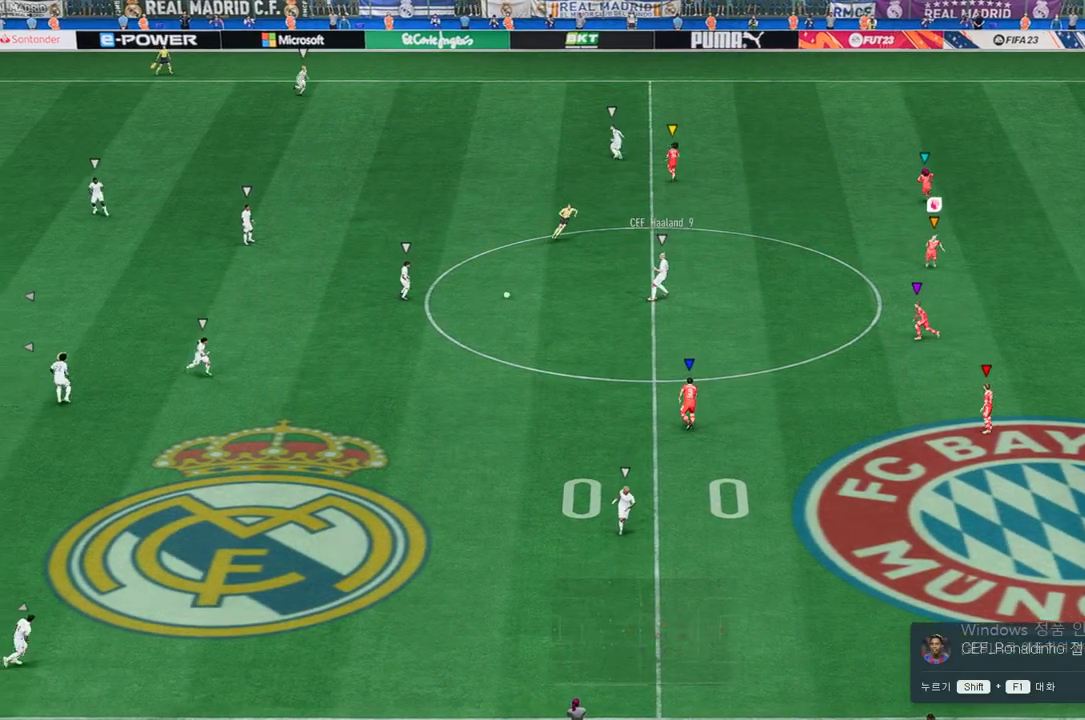
{"buttons": [], "left_stick": "left", "right_stick": "center", "events": [[101, "left_stick", "left"]]}
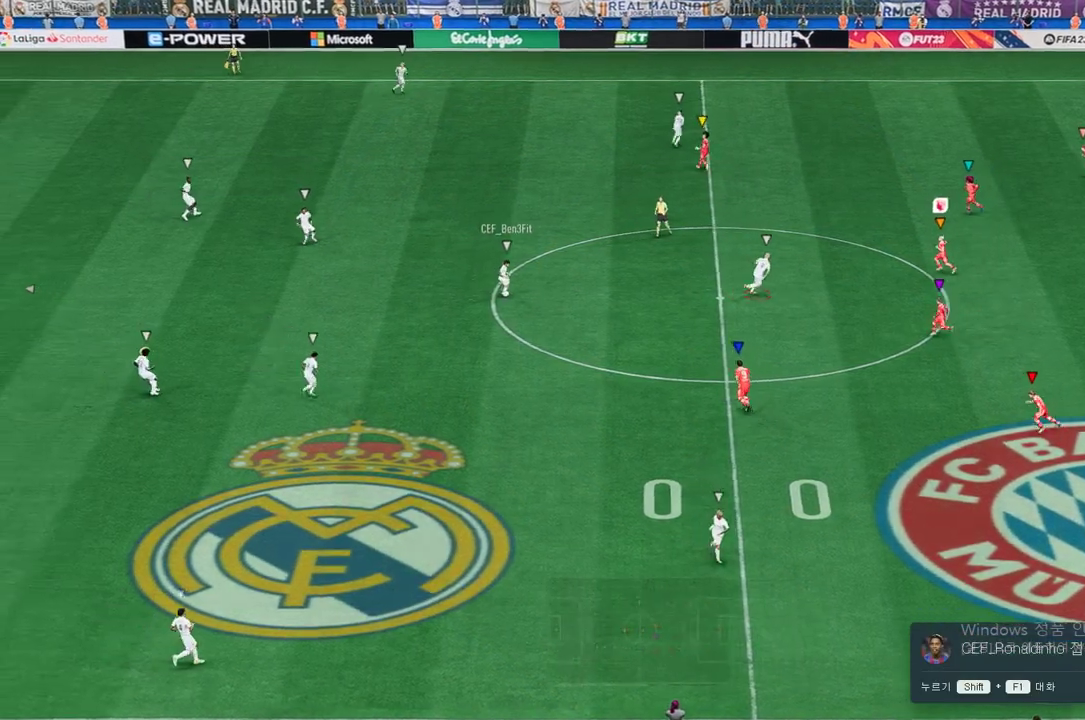
{"buttons": ["L2"], "left_stick": "up-left", "right_stick": "center", "events": [[420, "L2", "down"], [437, "left_stick", "up-left"]]}
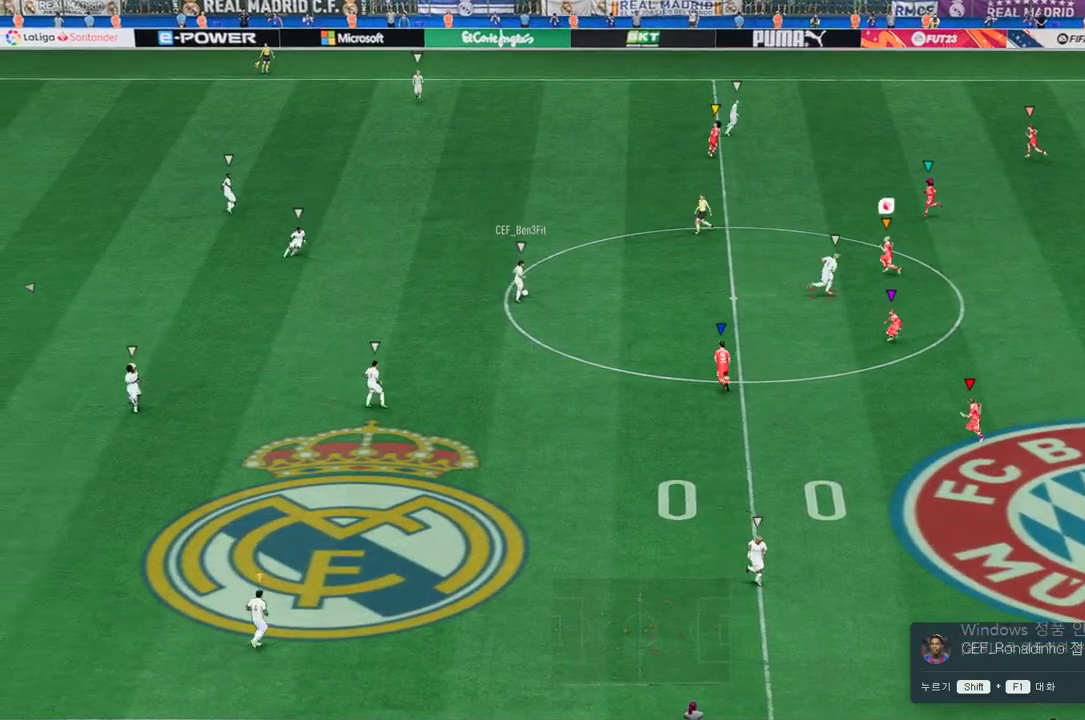
{"buttons": [], "left_stick": "down", "right_stick": "center", "events": [[17, "left_stick", "left"], [118, "left_stick", "down-left"], [269, "L2", "up"], [471, "left_stick", "down"]]}
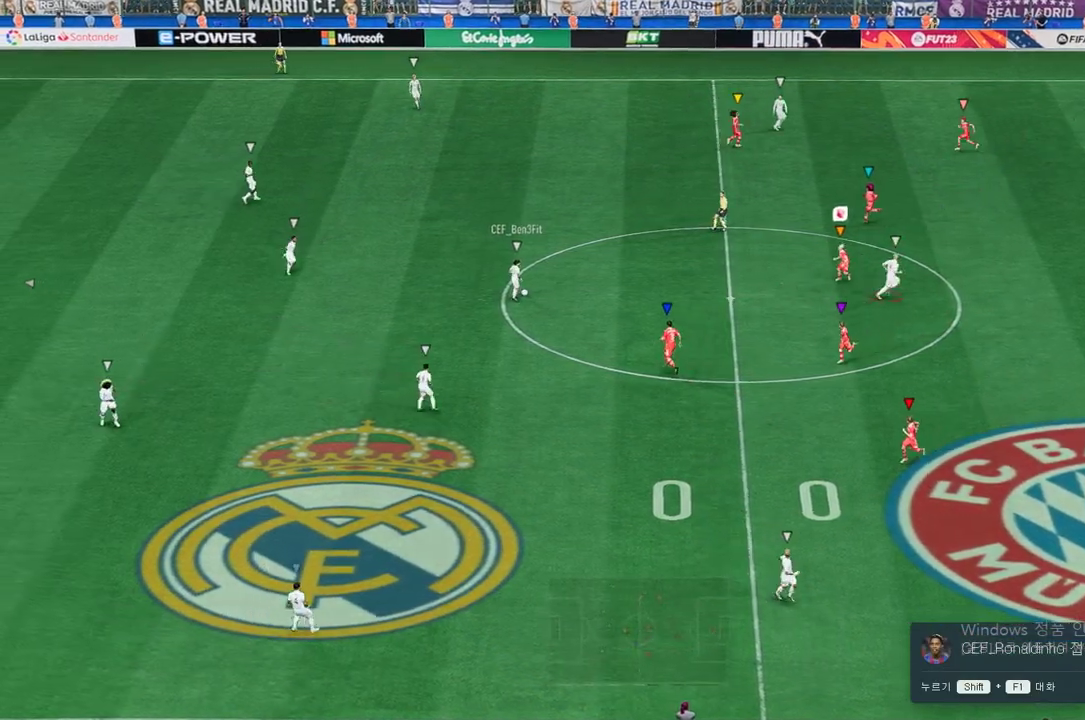
{"buttons": ["L2"], "left_stick": "up-left", "right_stick": "center", "events": [[152, "L2", "down"], [202, "left_stick", "down-left"], [353, "left_stick", "up-left"]]}
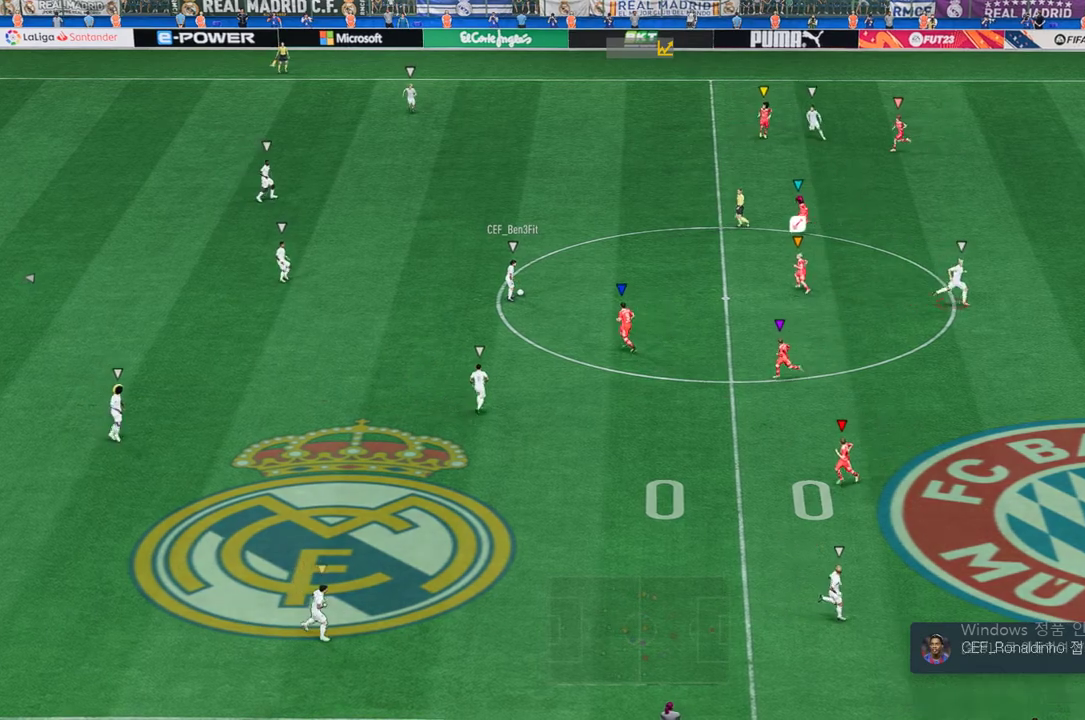
{"buttons": [], "left_stick": "up-left", "right_stick": "center", "events": [[370, "L2", "up"]]}
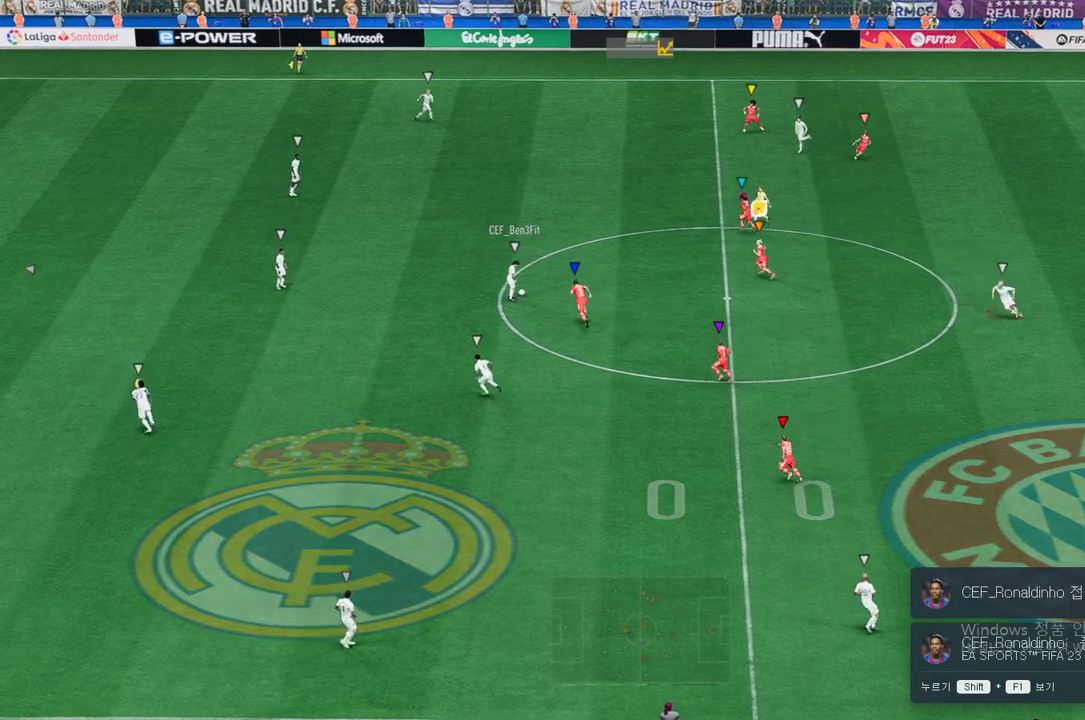
{"buttons": ["L2"], "left_stick": "center", "right_stick": "center", "events": [[151, "L2", "down"], [369, "left_stick", "center"]]}
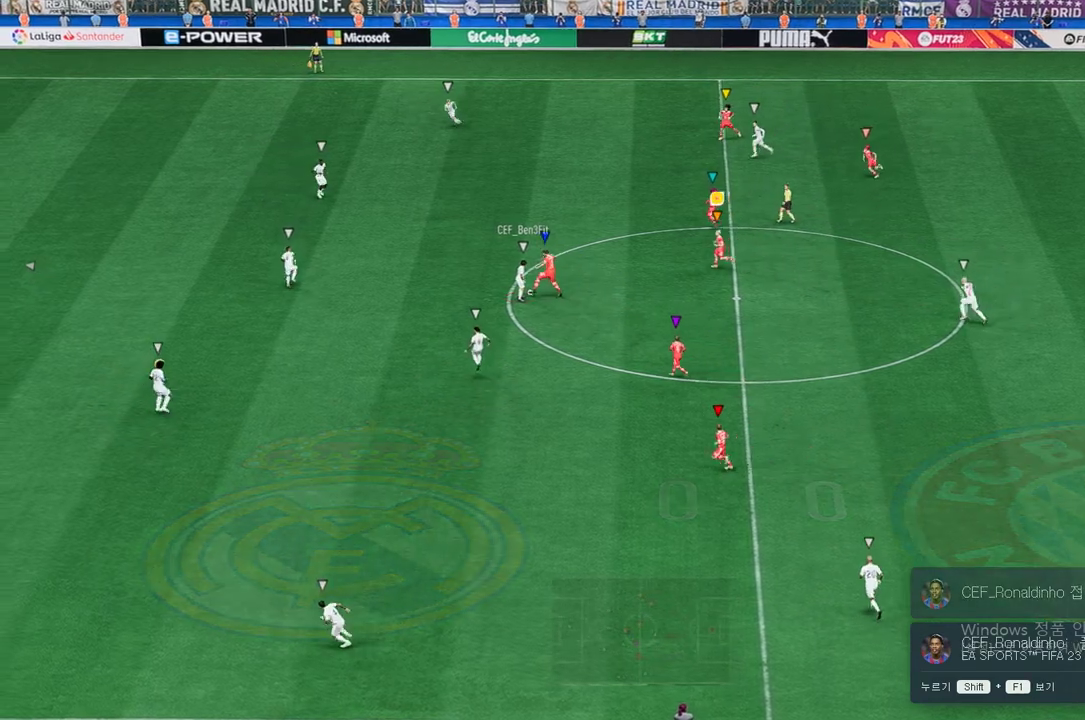
{"buttons": ["L2"], "left_stick": "up-left", "right_stick": "center", "events": [[84, "left_stick", "down-left"], [268, "left_stick", "left"], [470, "left_stick", "up-left"]]}
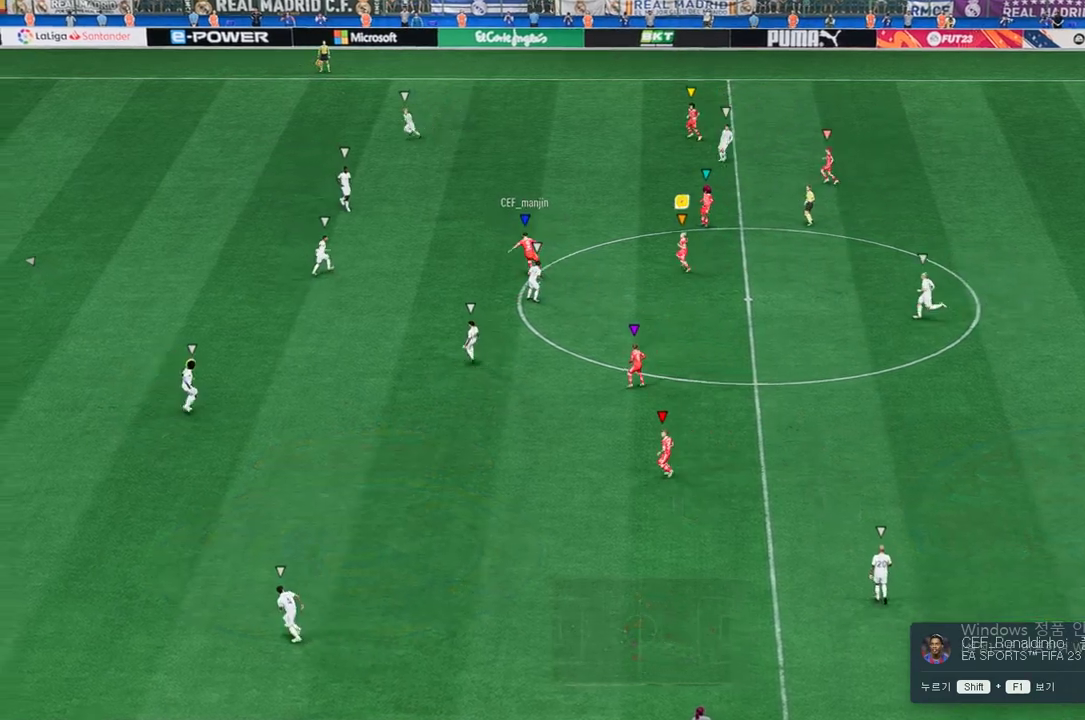
{"buttons": ["R2"], "left_stick": "up-left", "right_stick": "center", "events": [[50, "L2", "up"], [100, "R2", "down"]]}
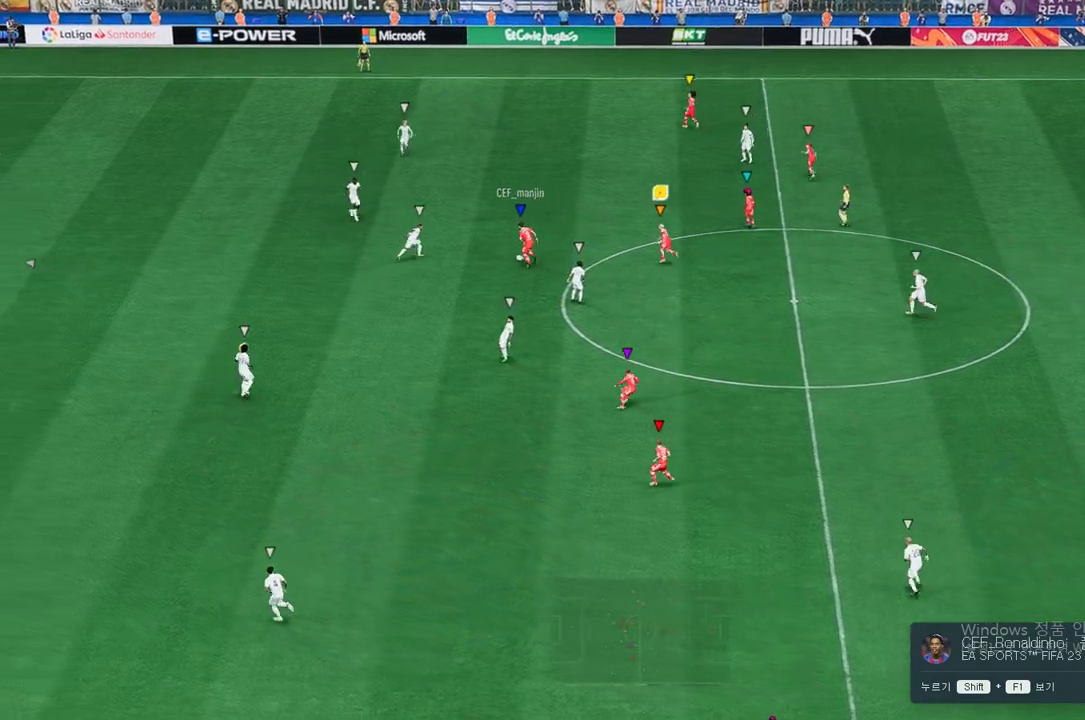
{"buttons": [], "left_stick": "up-left", "right_stick": "center", "events": [[386, "R2", "up"]]}
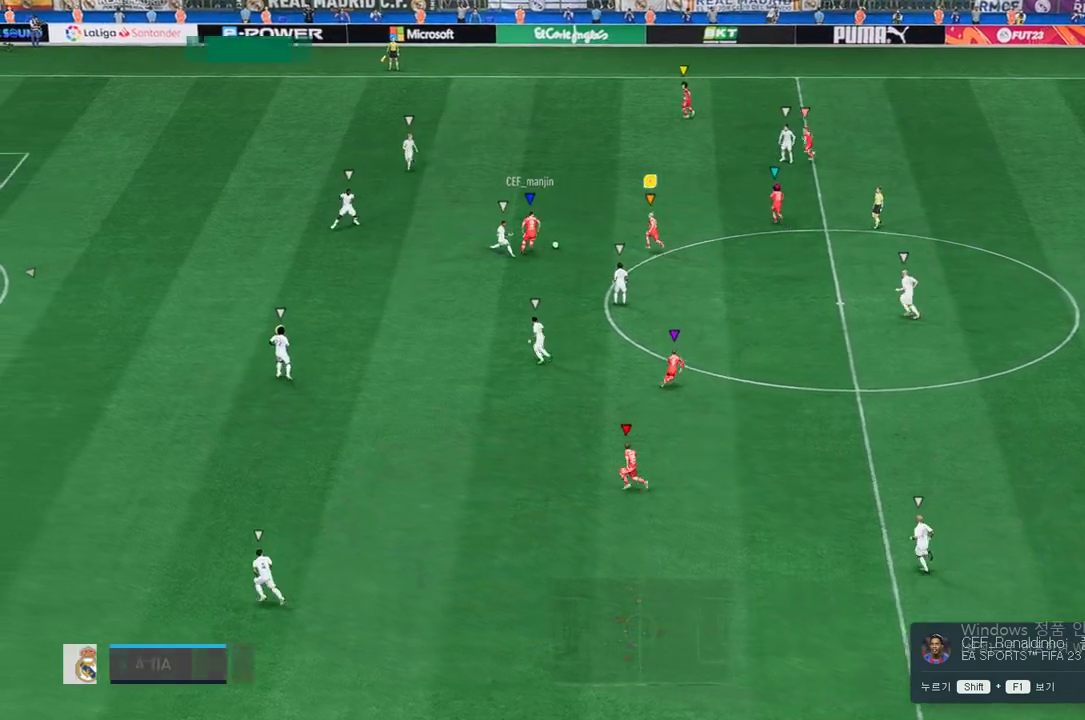
{"buttons": [], "left_stick": "up-left", "right_stick": "center", "events": []}
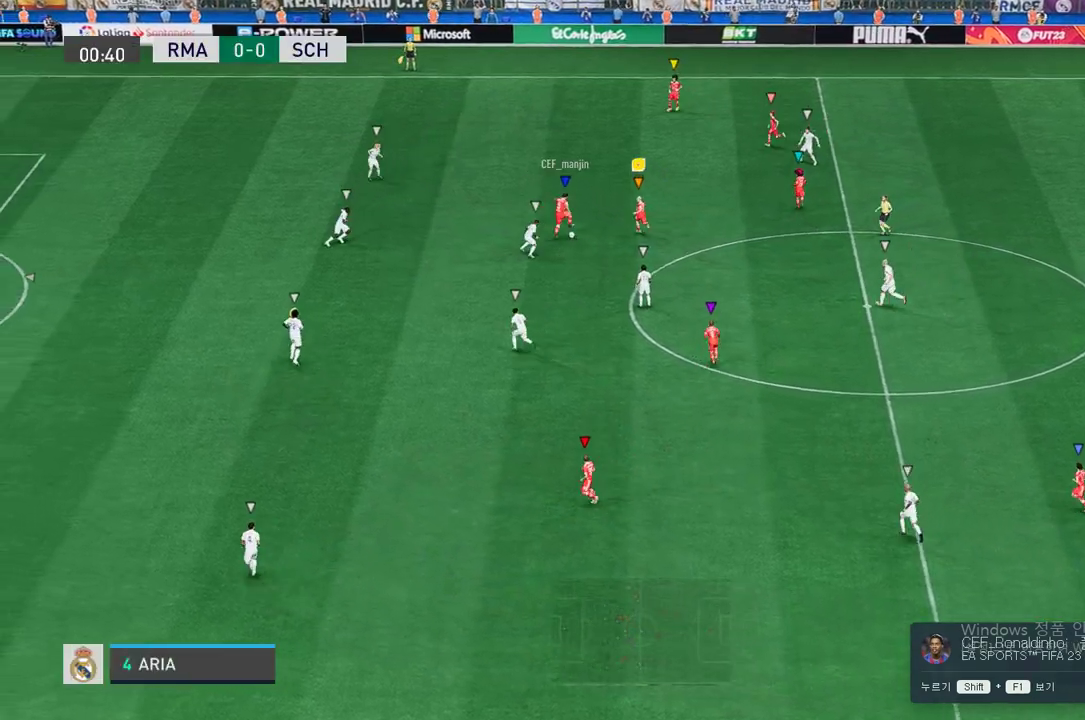
{"buttons": ["R2"], "left_stick": "up-left", "right_stick": "center", "events": [[487, "R2", "down"]]}
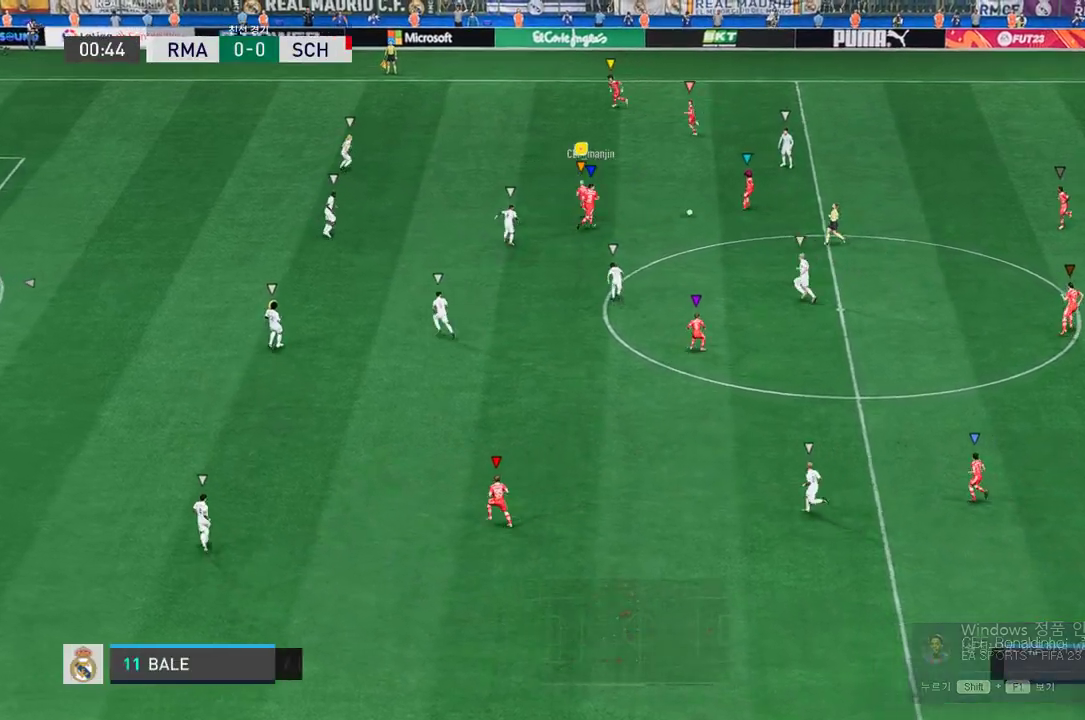
{"buttons": ["R2"], "left_stick": "up-left", "right_stick": "center", "events": []}
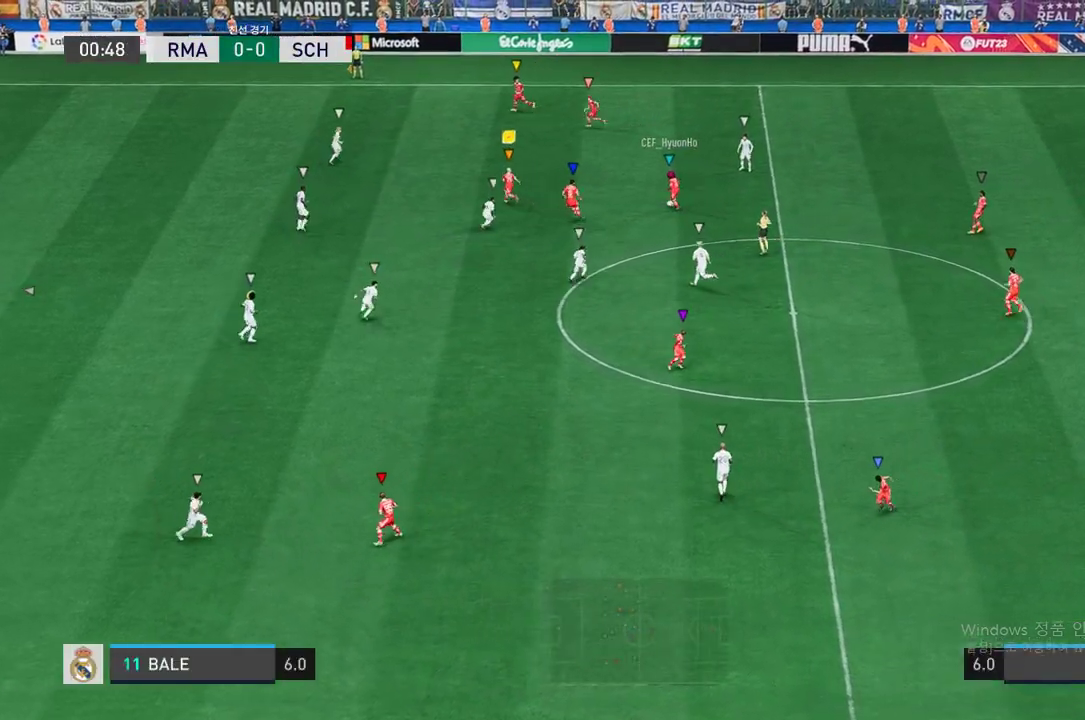
{"buttons": ["R2"], "left_stick": "up-left", "right_stick": "center", "events": [[201, "R2", "up"], [420, "R2", "down"]]}
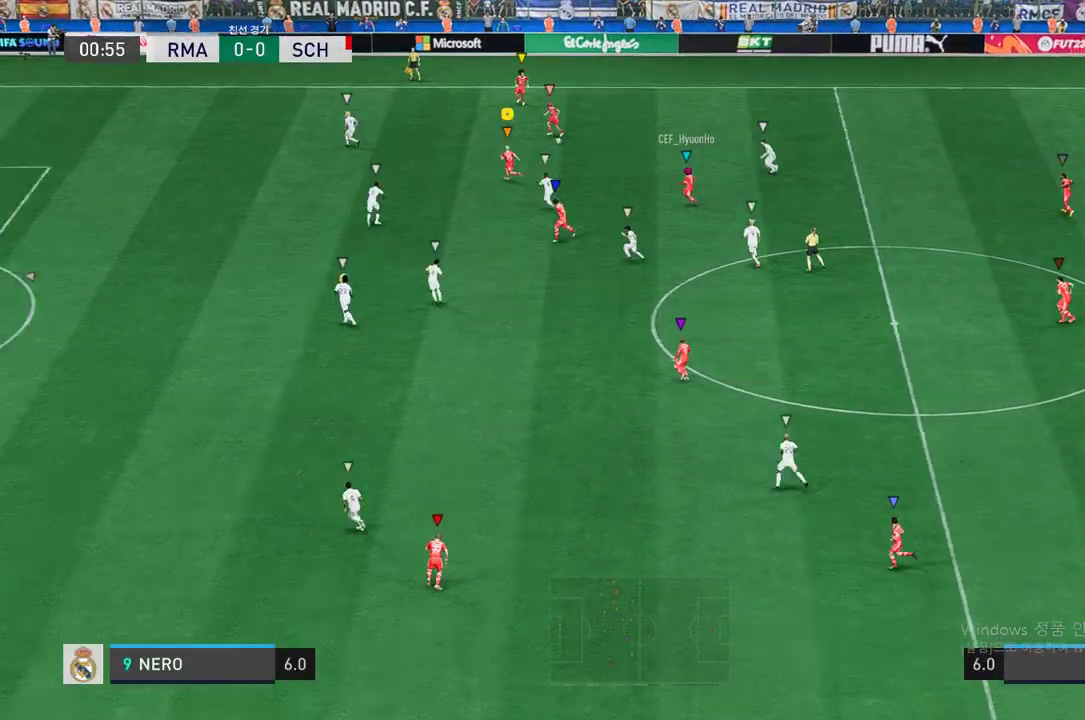
{"buttons": ["R2"], "left_stick": "up-left", "right_stick": "center", "events": []}
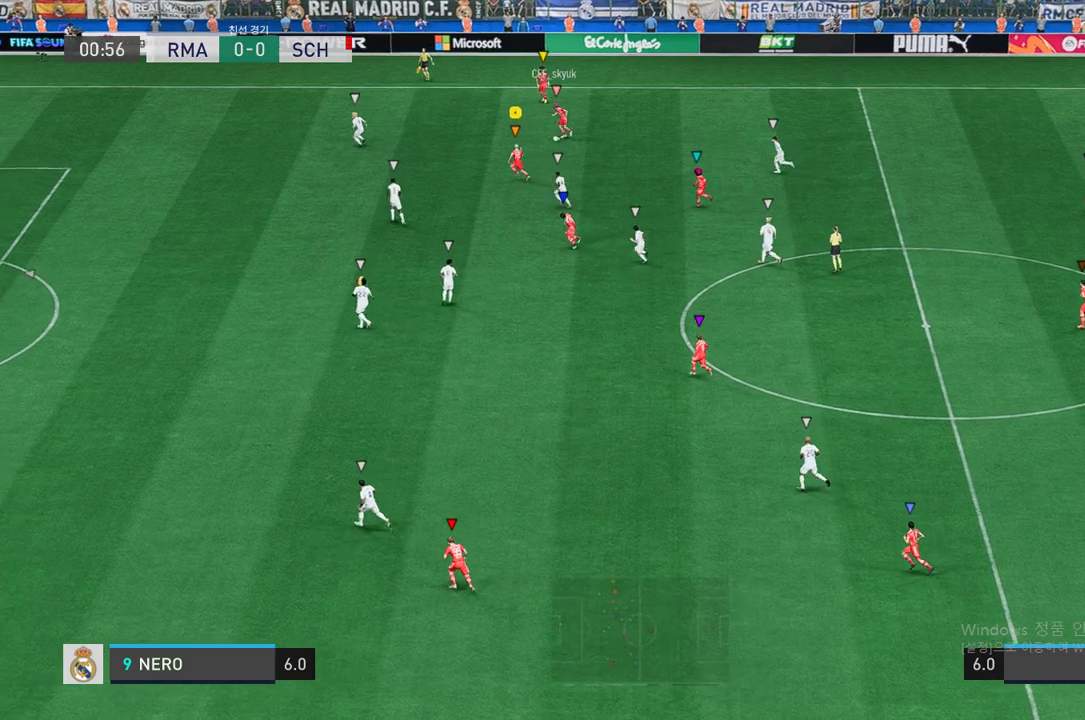
{"buttons": ["R2"], "left_stick": "up-left", "right_stick": "center", "events": []}
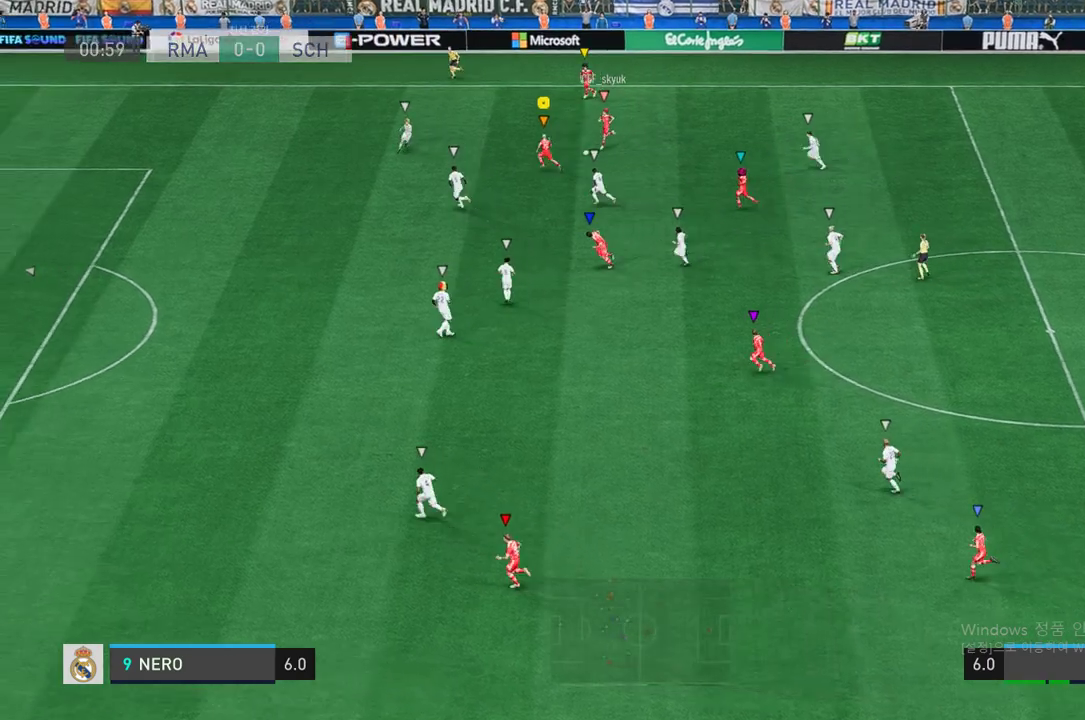
{"buttons": ["R2"], "left_stick": "left", "right_stick": "center", "events": [[454, "left_stick", "left"]]}
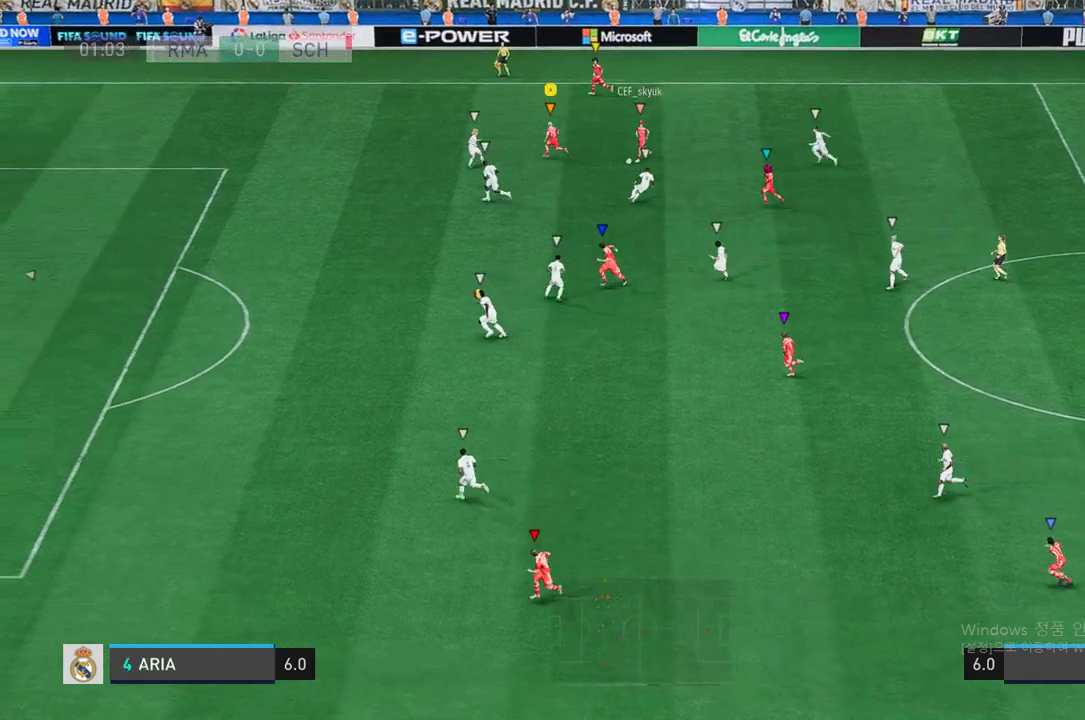
{"buttons": ["R2"], "left_stick": "left", "right_stick": "center", "events": []}
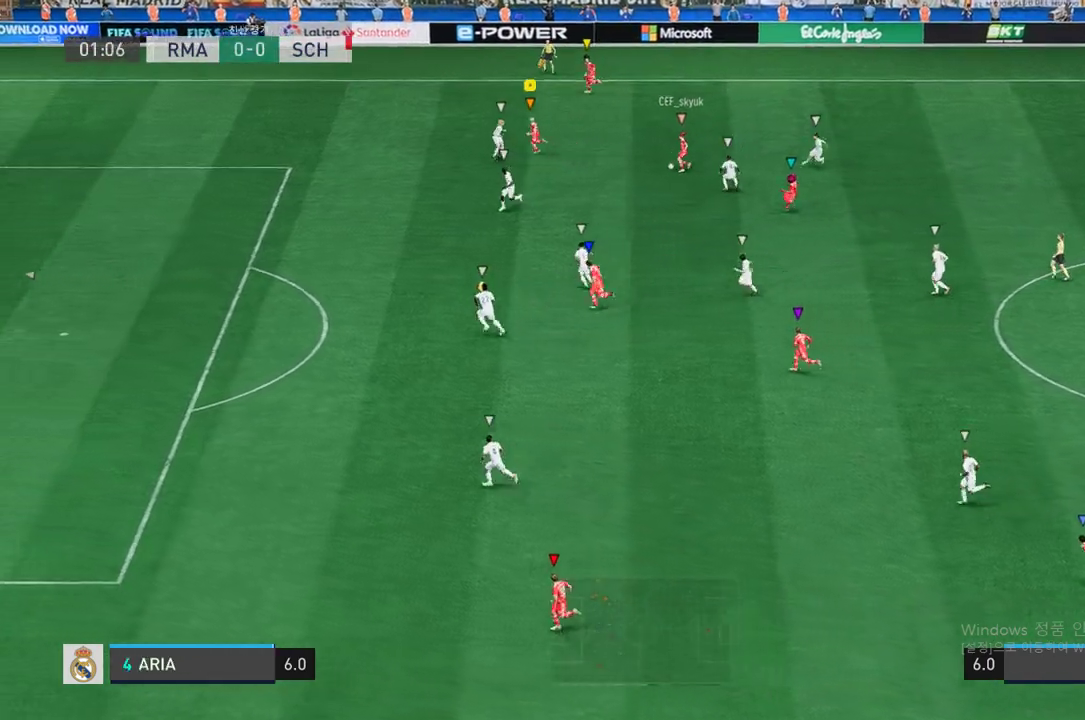
{"buttons": [], "left_stick": "down-left", "right_stick": "center", "events": [[404, "left_stick", "down-left"], [488, "R2", "up"]]}
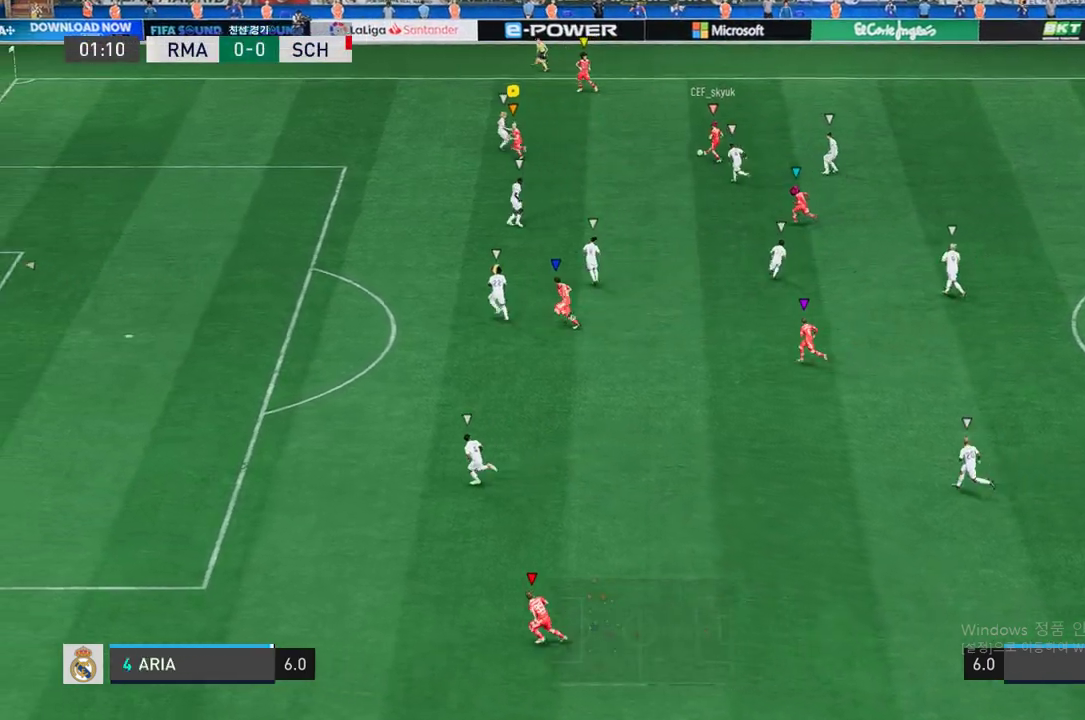
{"buttons": ["R2"], "left_stick": "down-left", "right_stick": "center", "events": [[488, "R2", "down"]]}
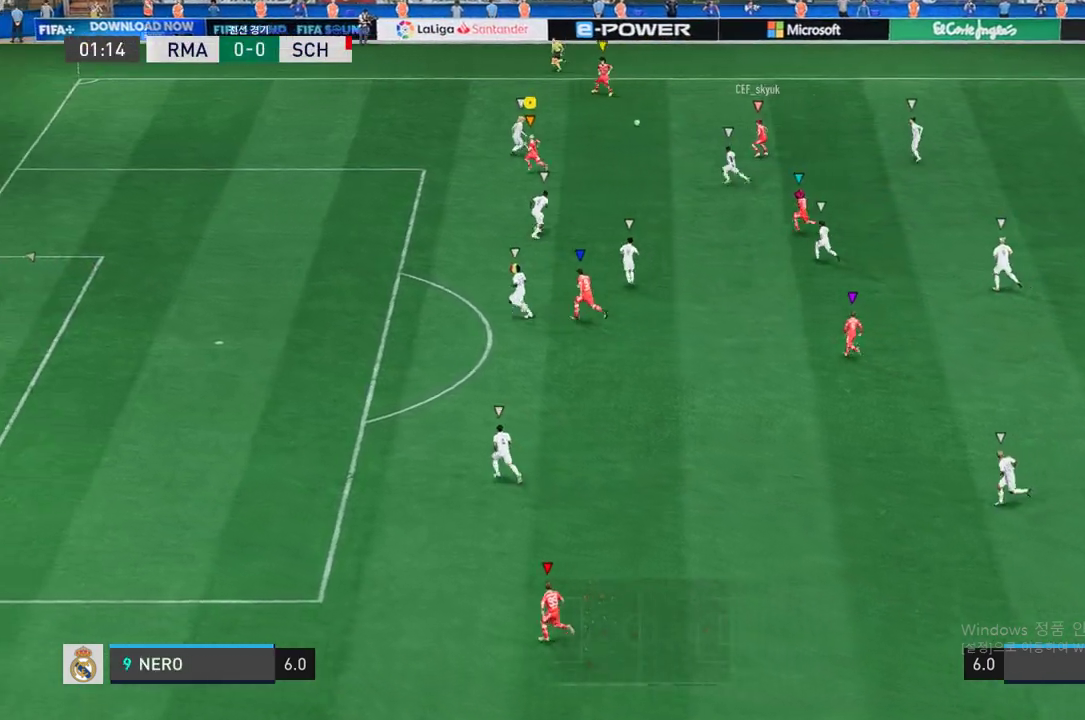
{"buttons": [], "left_stick": "down-left", "right_stick": "center", "events": [[336, "R2", "up"]]}
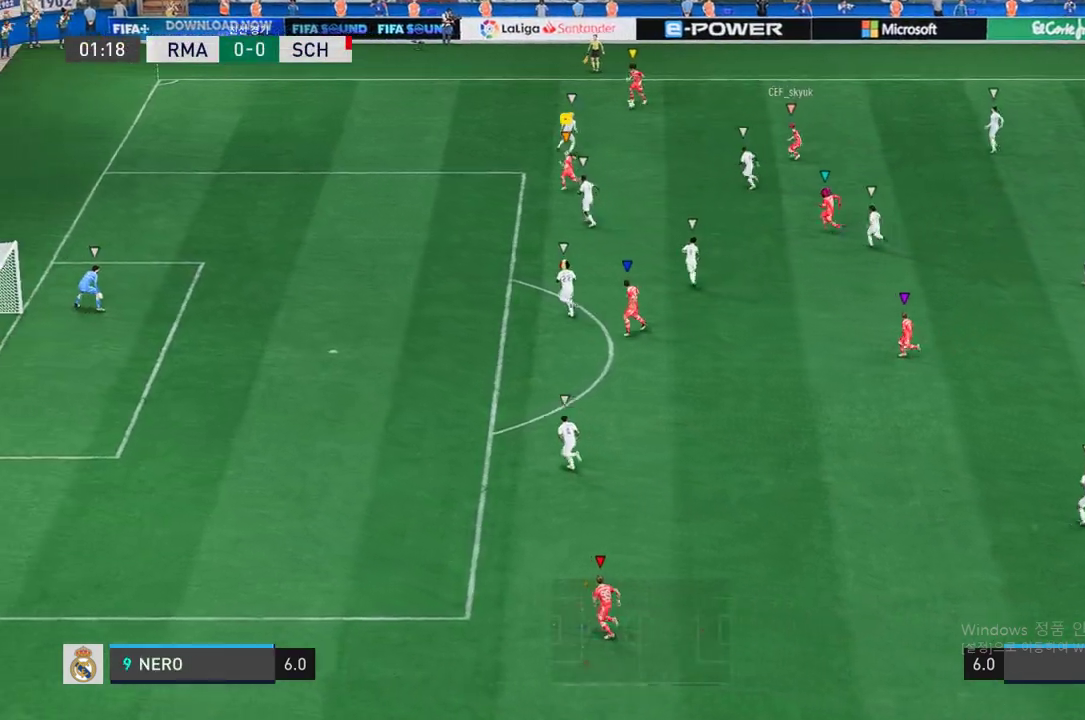
{"buttons": [], "left_stick": "center", "right_stick": "center", "events": [[135, "left_stick", "left"], [336, "left_stick", "center"]]}
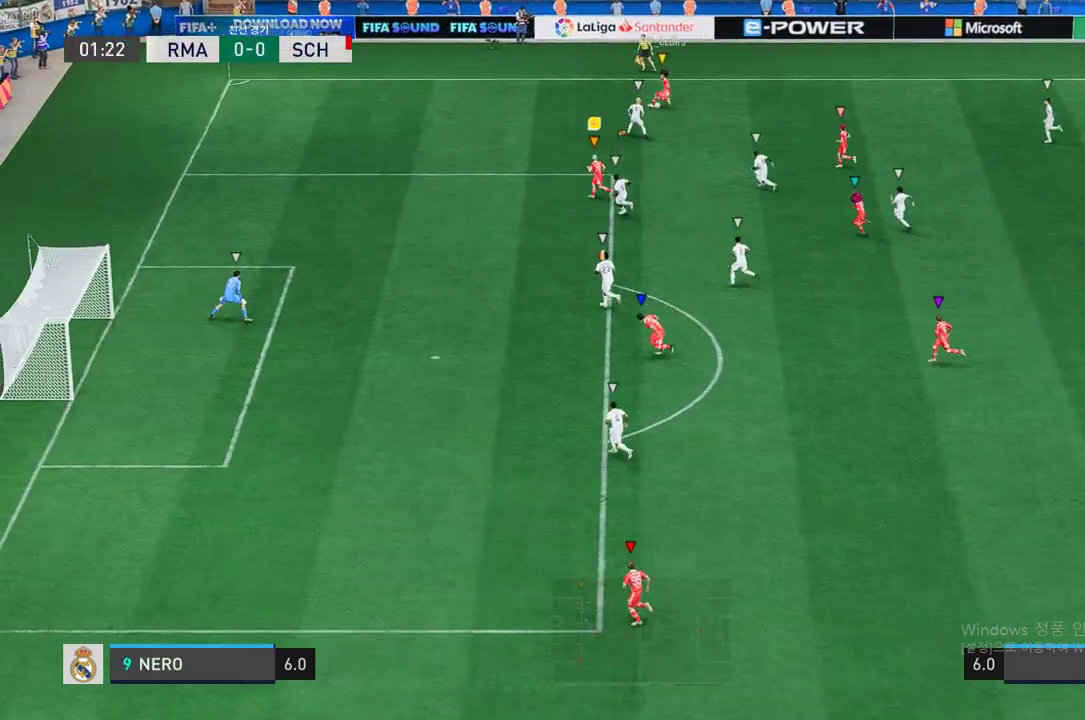
{"buttons": ["L2"], "left_stick": "up", "right_stick": "center", "events": [[16, "L2", "down"], [168, "left_stick", "up"]]}